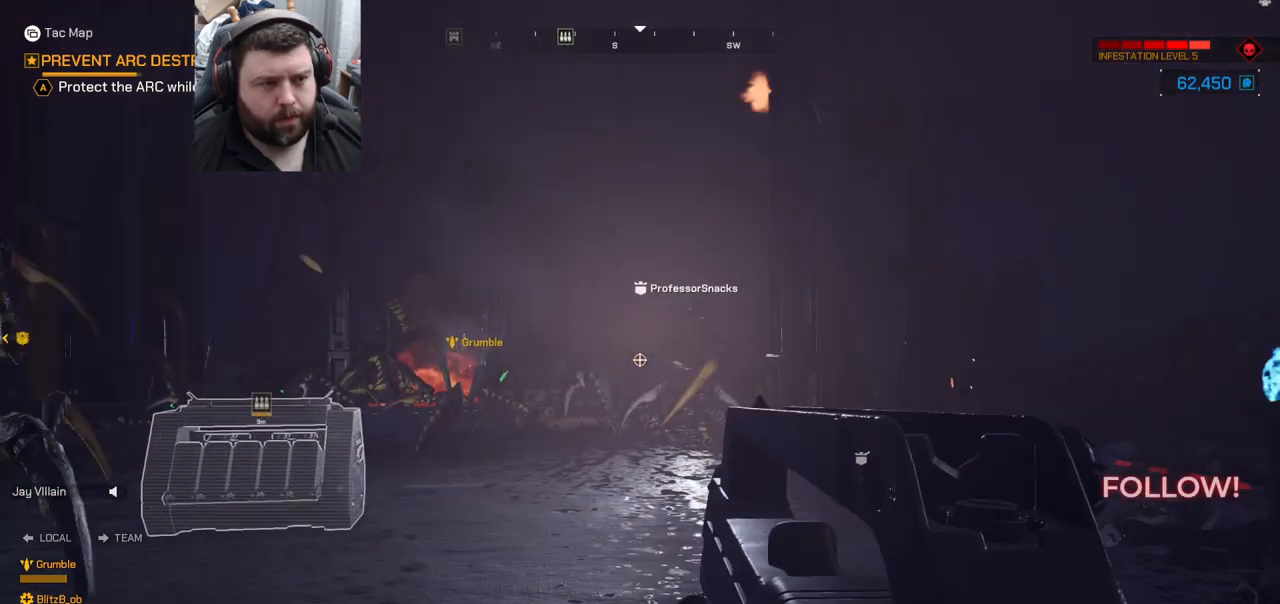
Gameplay with a controller (PlayStation layout); each line is a JSON object with the inputs held at the frame after it. "events" lists button and stick changes between this image and that frame as [ms after this image, input, new state], when the widget could be followed in between.
{"buttons": ["R2"], "left_stick": "center", "right_stick": "center", "events": [[183, "R2", "down"], [250, "right_stick", "center"]]}
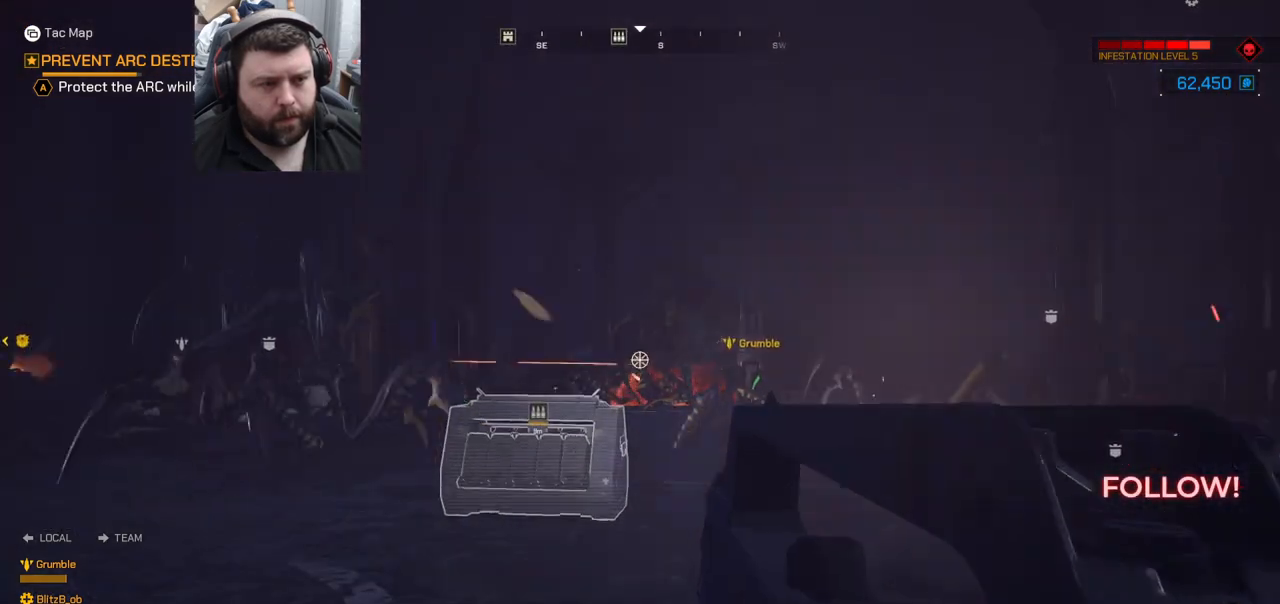
{"buttons": ["R2"], "left_stick": "center", "right_stick": "center", "events": [[100, "right_stick", "left"], [283, "right_stick", "center"]]}
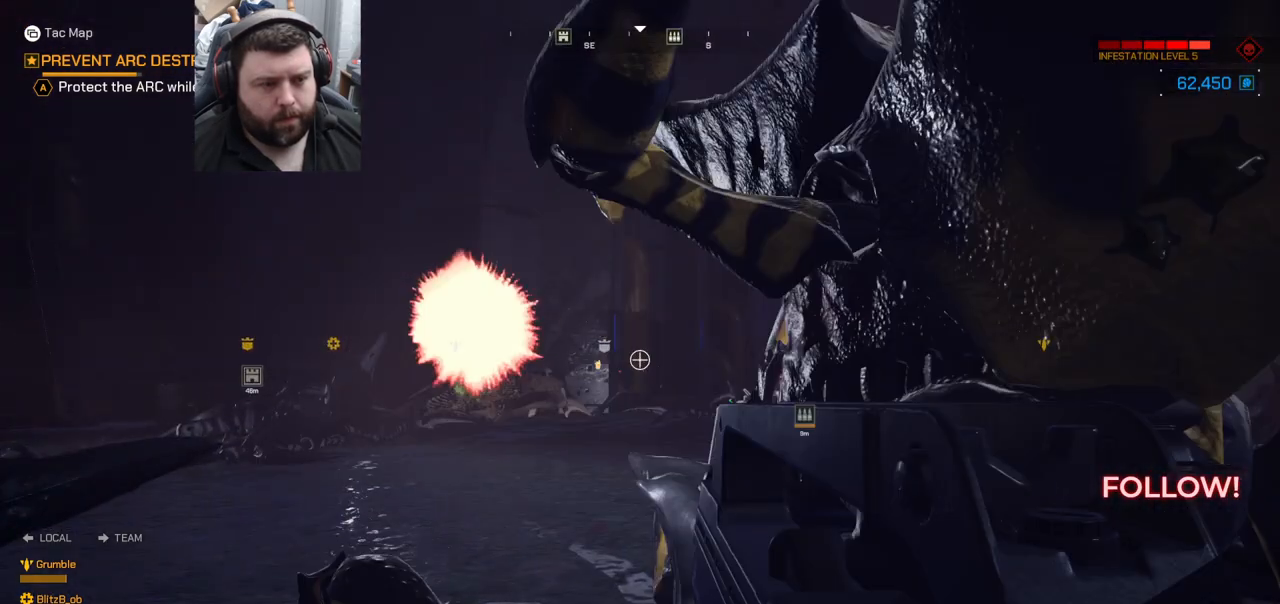
{"buttons": ["R2"], "left_stick": "center", "right_stick": "left", "events": [[133, "right_stick", "left"], [267, "right_stick", "center"], [417, "right_stick", "left"]]}
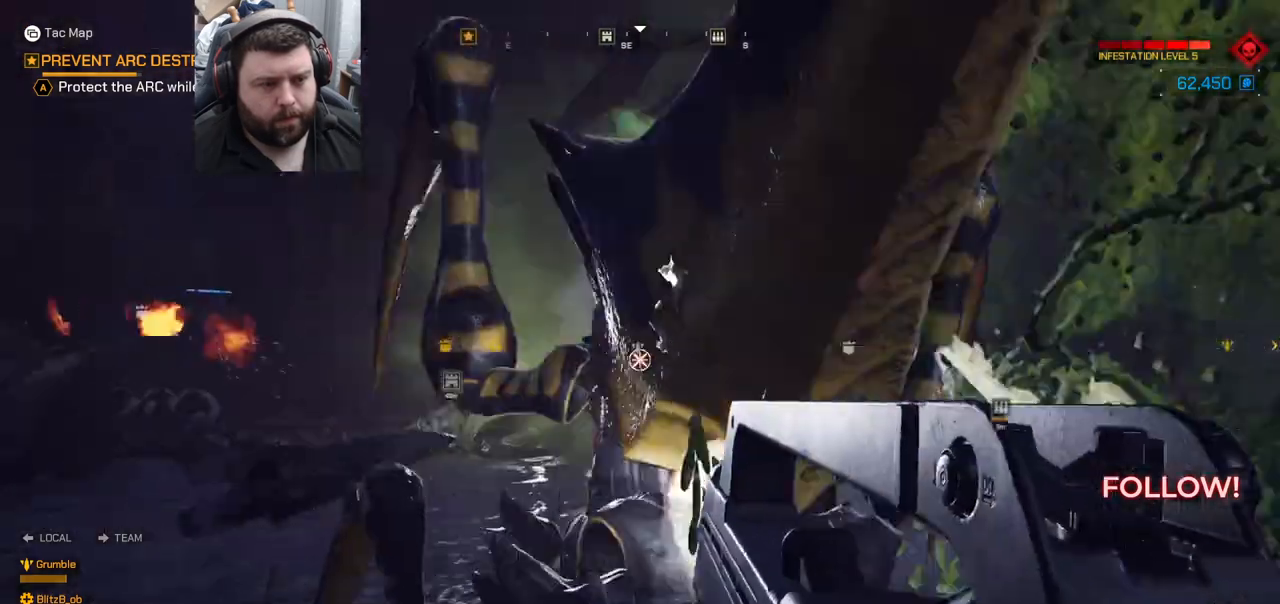
{"buttons": ["R2"], "left_stick": "center", "right_stick": "center", "events": [[150, "right_stick", "center"]]}
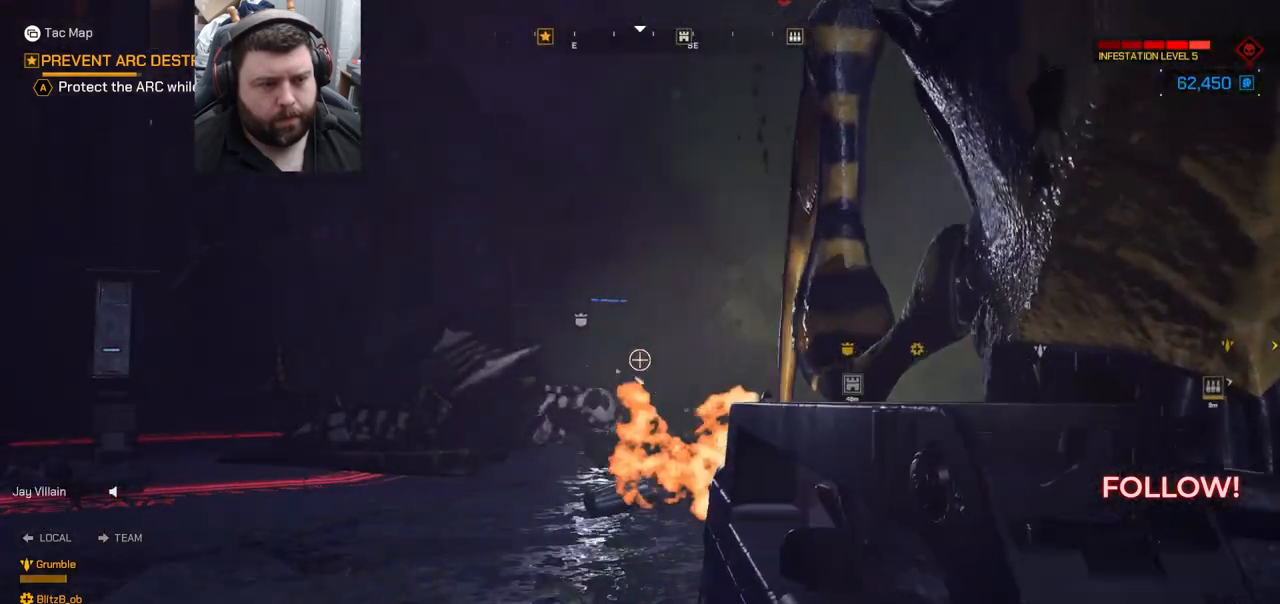
{"buttons": ["R2"], "left_stick": "center", "right_stick": "center", "events": [[17, "right_stick", "right"], [283, "right_stick", "center"]]}
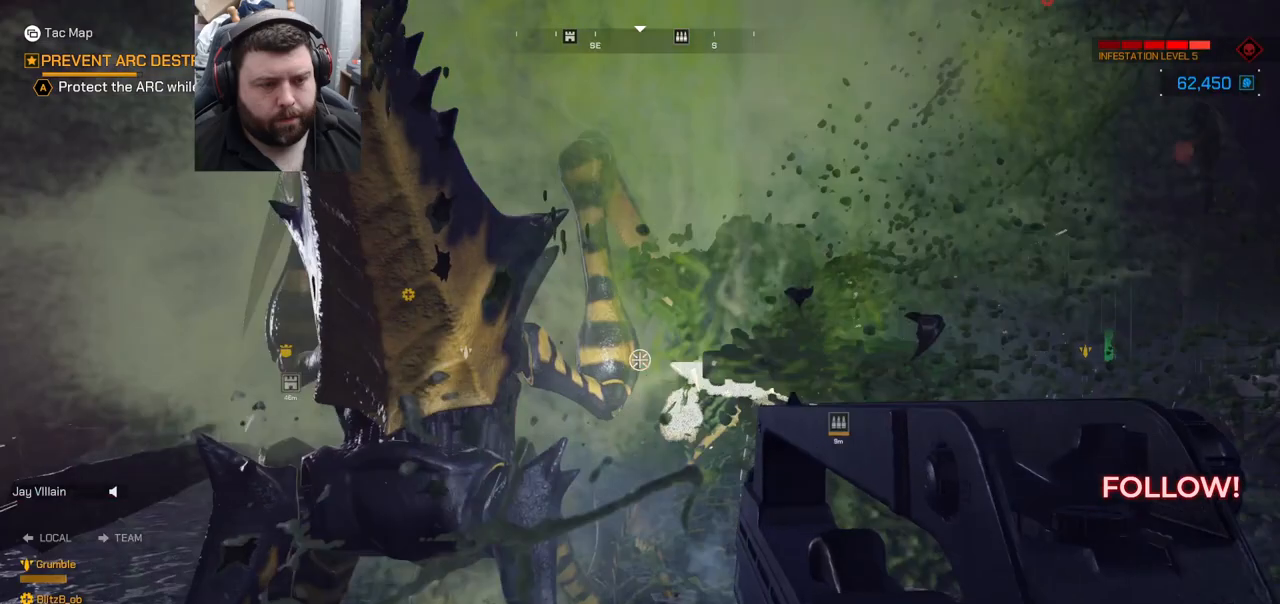
{"buttons": ["R2"], "left_stick": "center", "right_stick": "left", "events": [[150, "right_stick", "left"], [200, "right_stick", "center"], [417, "right_stick", "left"]]}
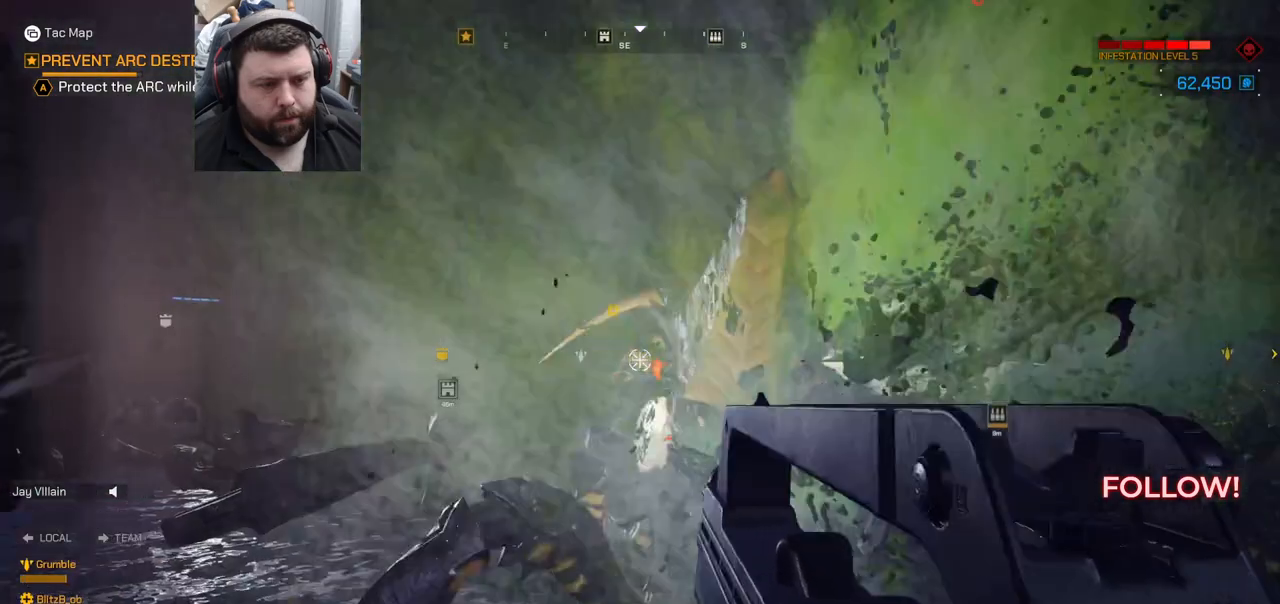
{"buttons": ["R2"], "left_stick": "center", "right_stick": "up-right", "events": [[100, "right_stick", "center"], [417, "right_stick", "up-right"]]}
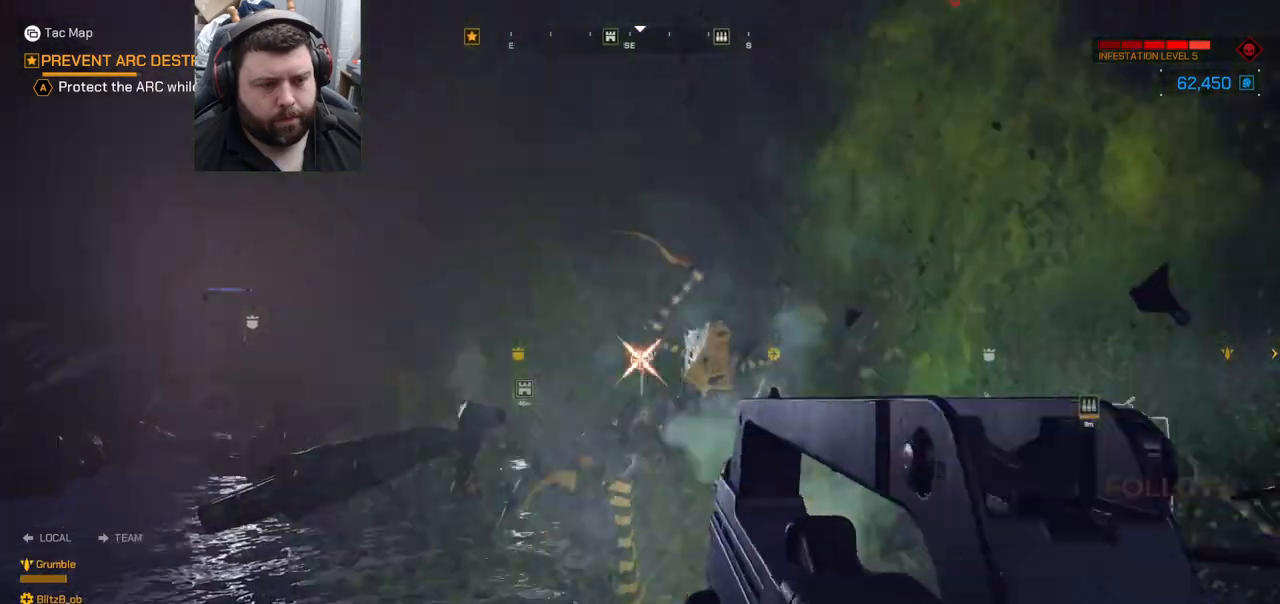
{"buttons": ["R2"], "left_stick": "center", "right_stick": "center", "events": [[67, "right_stick", "center"], [250, "right_stick", "left"], [400, "right_stick", "center"]]}
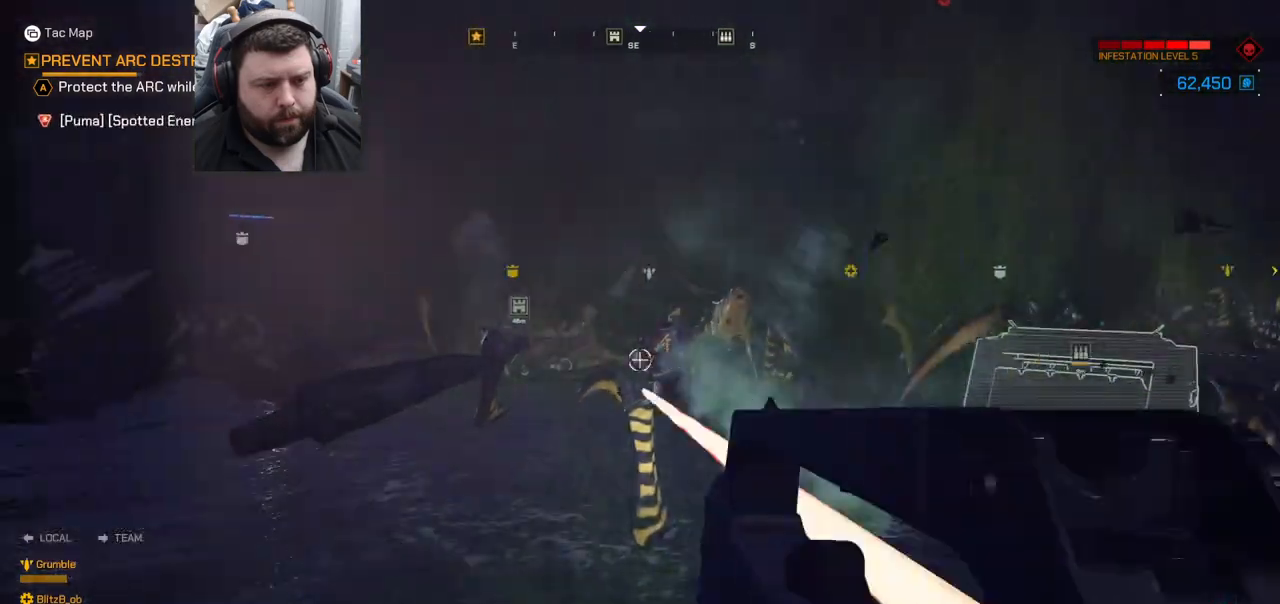
{"buttons": ["SQUARE"], "left_stick": "center", "right_stick": "center", "events": [[233, "right_stick", "right"], [283, "R2", "up"], [400, "right_stick", "center"], [467, "SQUARE", "down"]]}
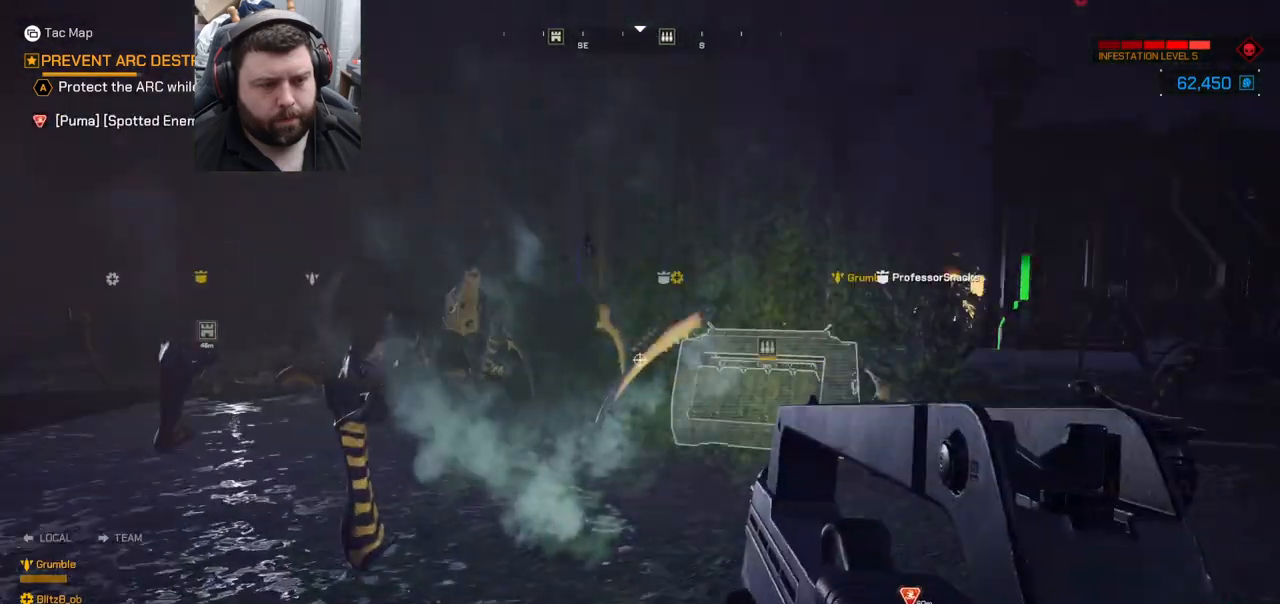
{"buttons": [], "left_stick": "center", "right_stick": "down-right", "events": [[100, "SQUARE", "up"], [267, "right_stick", "down-right"]]}
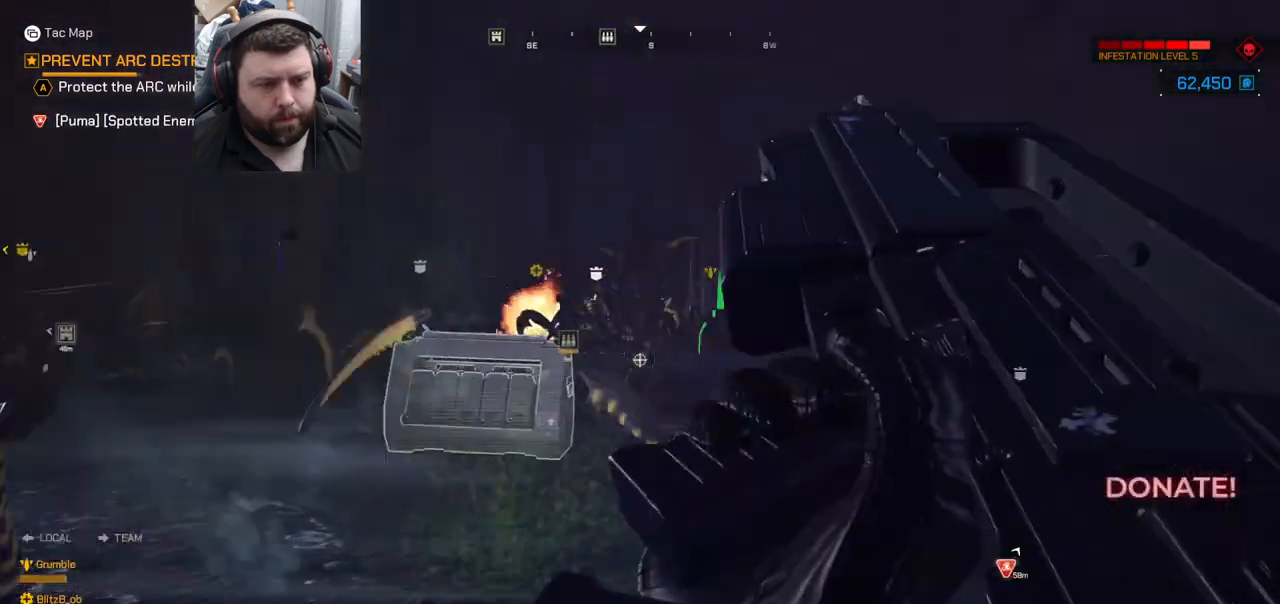
{"buttons": [], "left_stick": "center", "right_stick": "right", "events": [[50, "right_stick", "center"], [417, "right_stick", "right"]]}
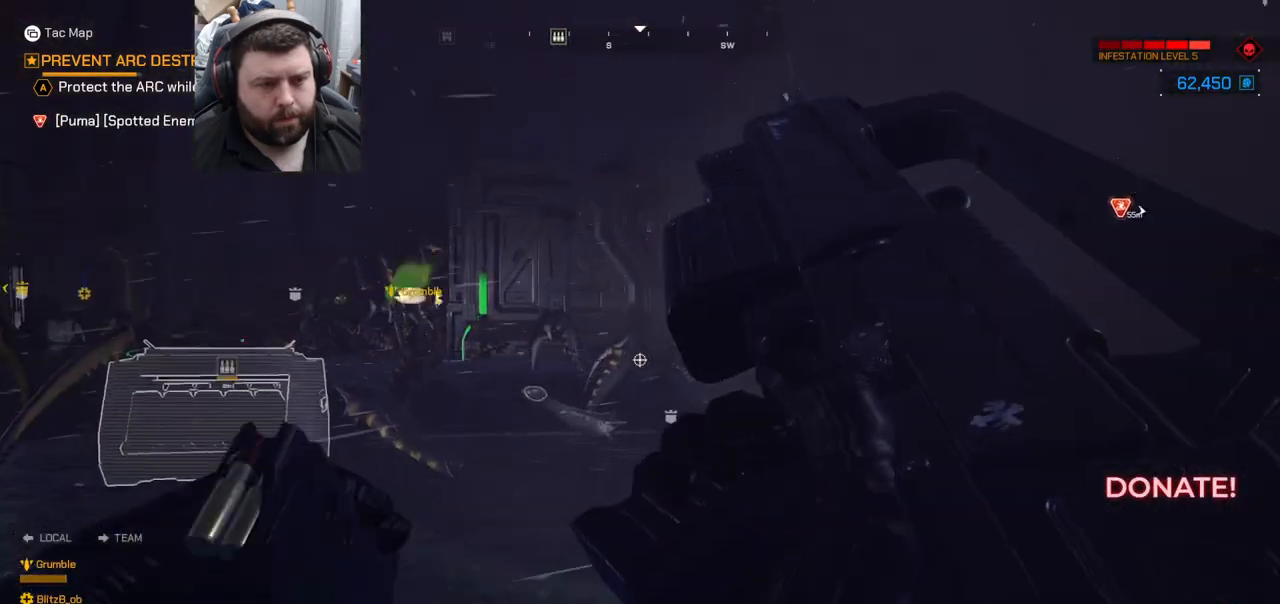
{"buttons": [], "left_stick": "center", "right_stick": "right", "events": [[167, "right_stick", "center"], [450, "right_stick", "right"]]}
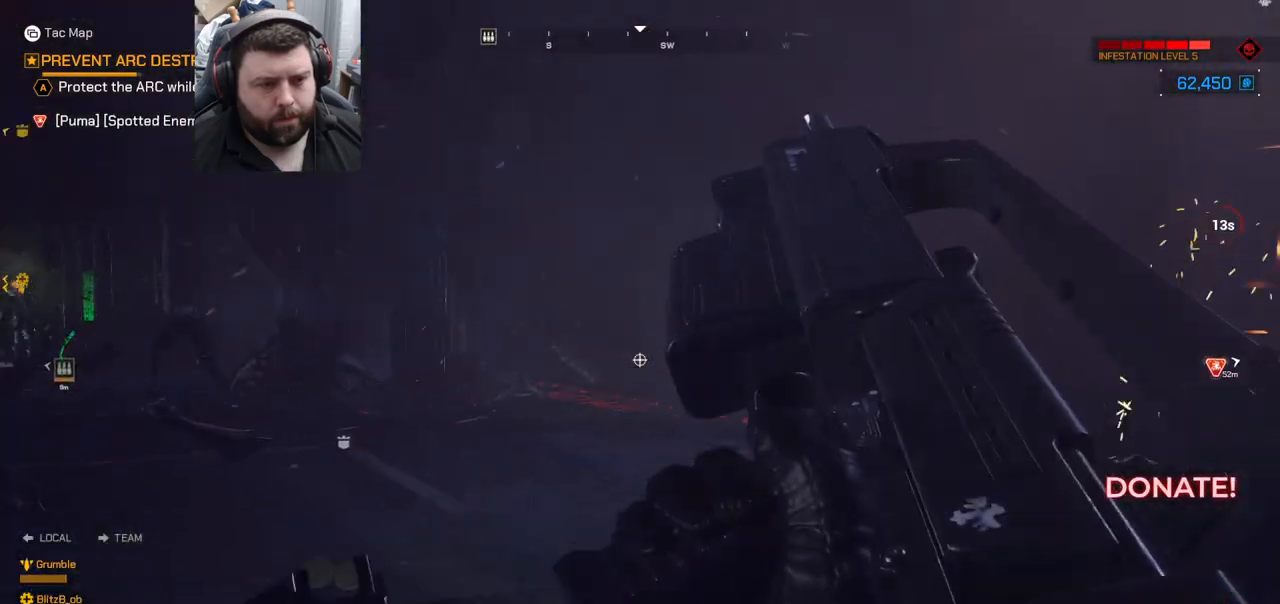
{"buttons": [], "left_stick": "center", "right_stick": "right", "events": [[267, "right_stick", "center"], [450, "right_stick", "right"]]}
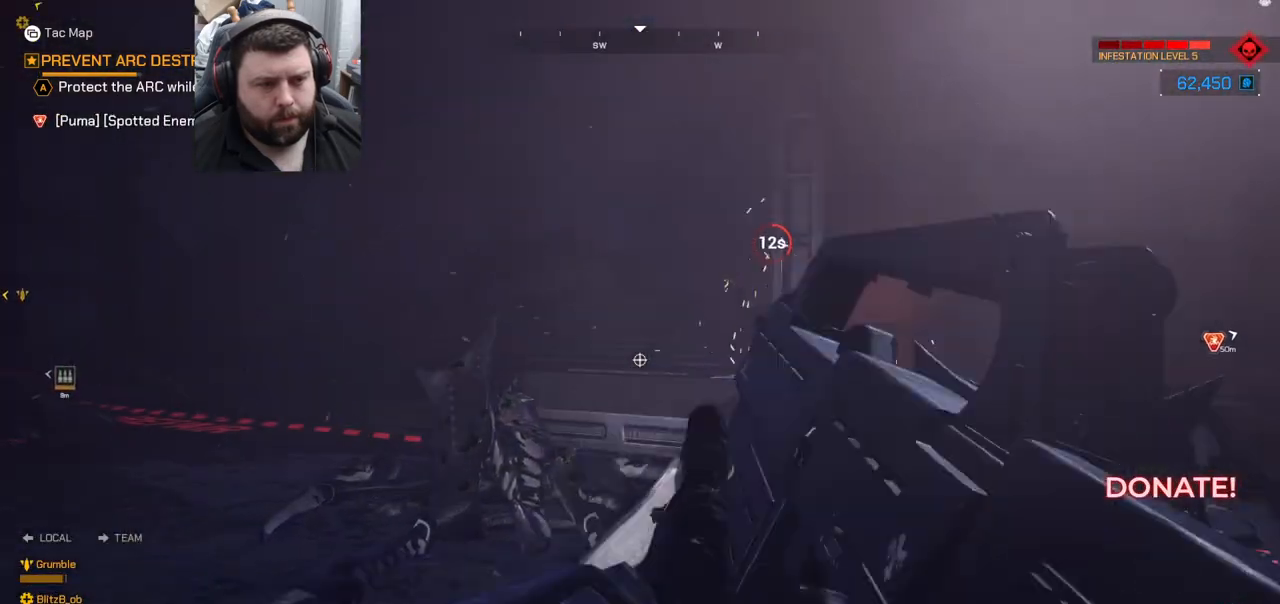
{"buttons": [], "left_stick": "center", "right_stick": "center", "events": [[167, "right_stick", "center"]]}
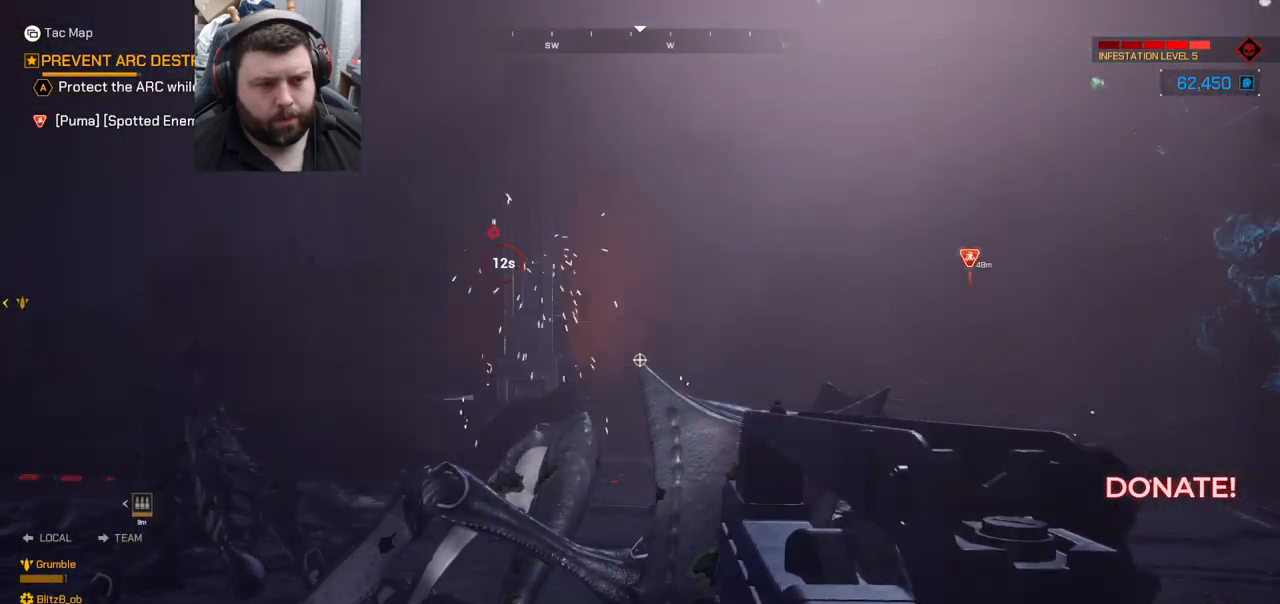
{"buttons": [], "left_stick": "center", "right_stick": "center", "events": [[217, "right_stick", "right"], [400, "right_stick", "center"]]}
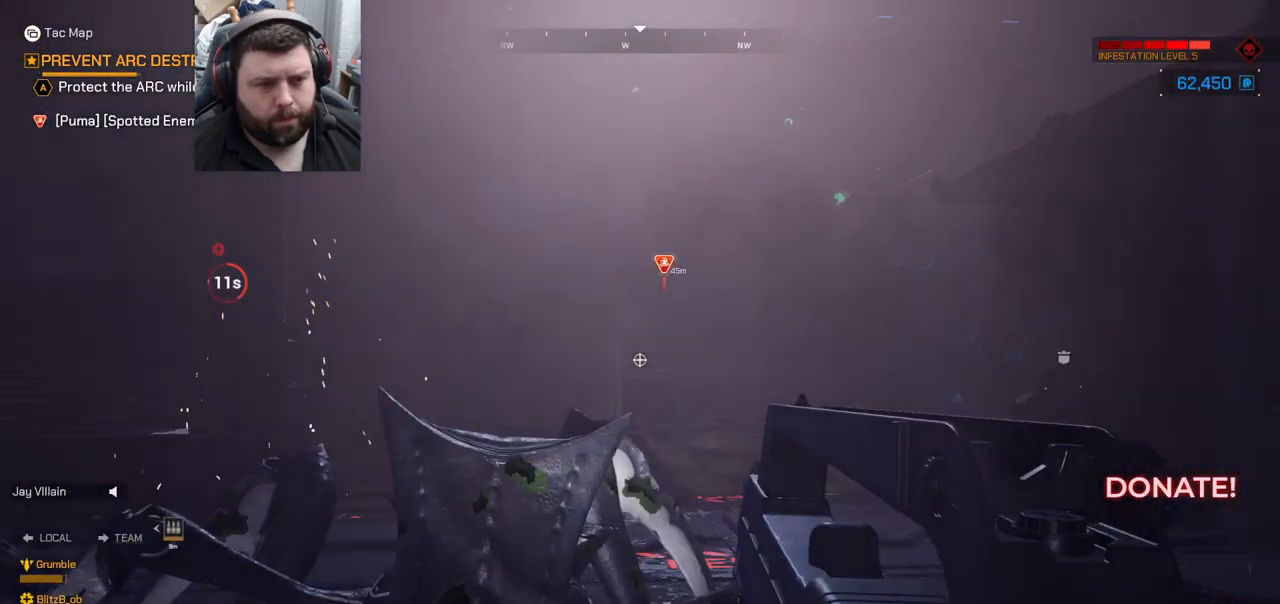
{"buttons": [], "left_stick": "left", "right_stick": "left", "events": [[150, "right_stick", "left"], [367, "left_stick", "left"], [383, "right_stick", "center"], [450, "right_stick", "left"]]}
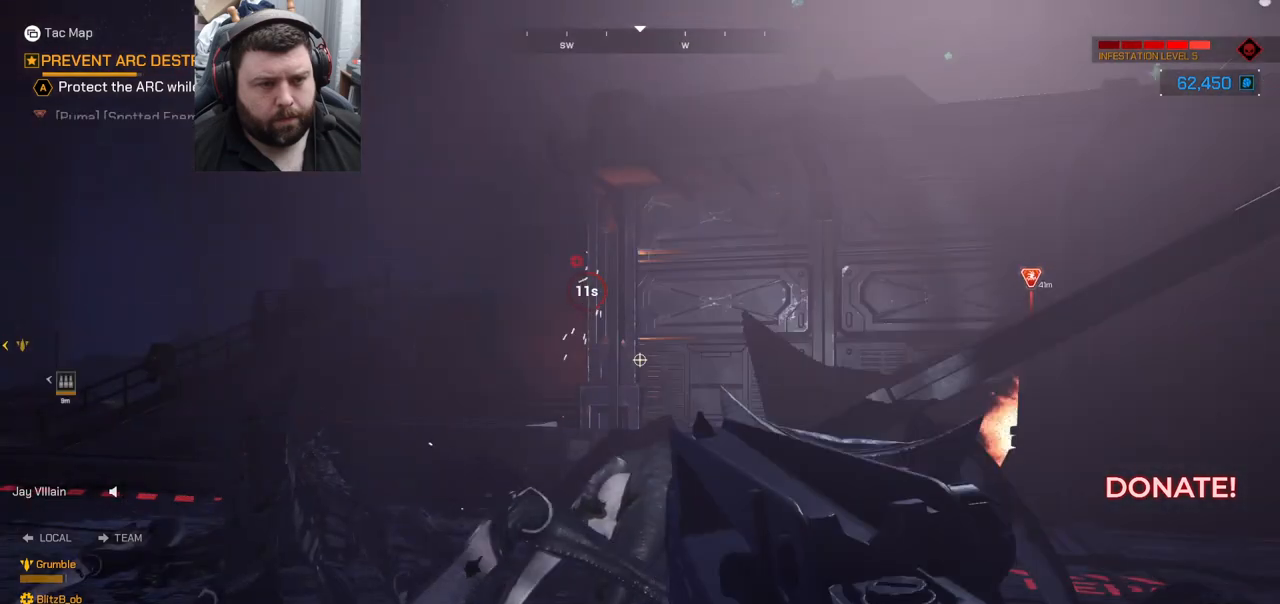
{"buttons": [], "left_stick": "center", "right_stick": "center", "events": [[167, "left_stick", "center"], [433, "right_stick", "center"]]}
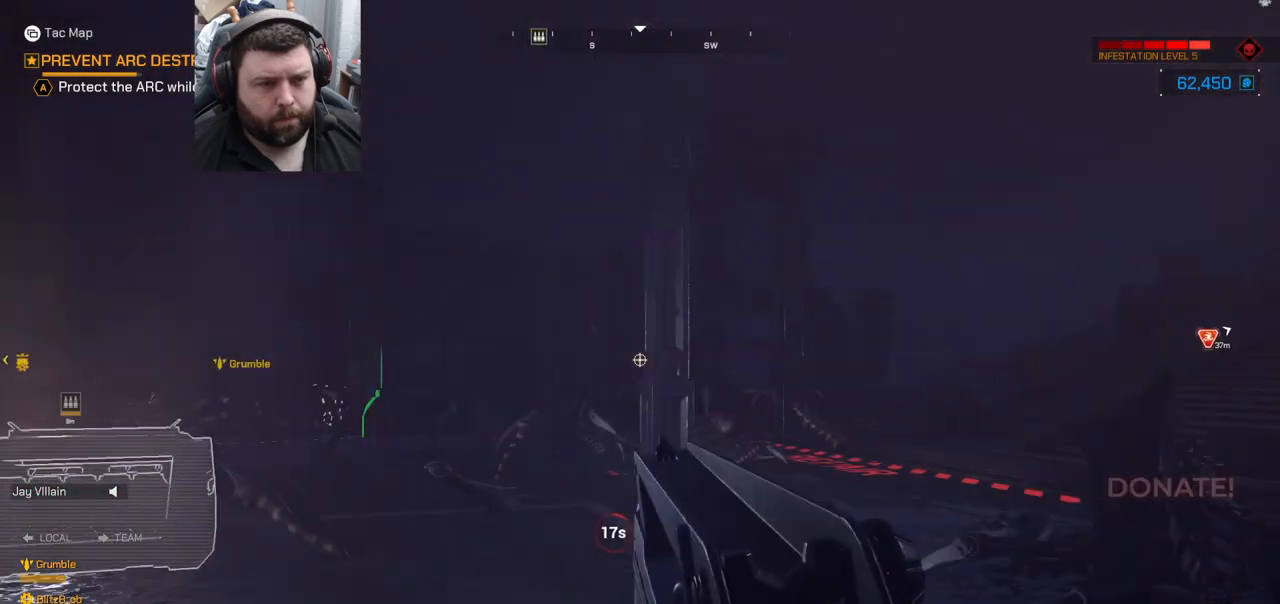
{"buttons": [], "left_stick": "center", "right_stick": "center", "events": [[67, "right_stick", "left"], [117, "right_stick", "up-left"], [350, "right_stick", "center"]]}
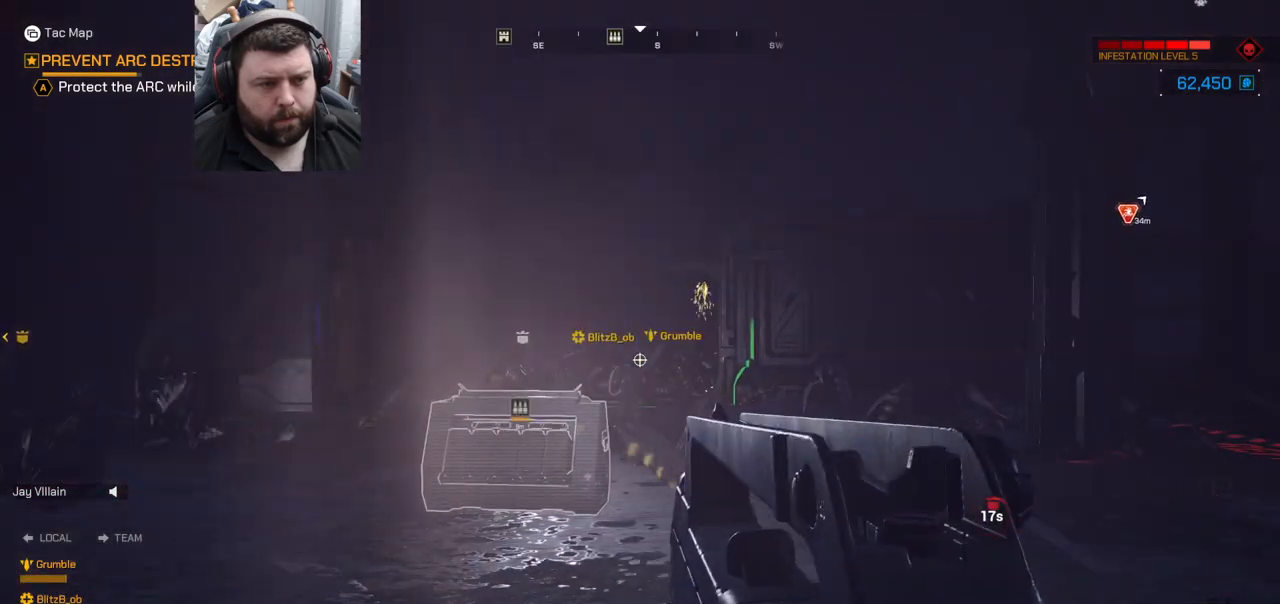
{"buttons": [], "left_stick": "up", "right_stick": "up", "events": [[83, "left_stick", "up"], [133, "L3", "down"], [267, "L3", "up"], [350, "right_stick", "up"]]}
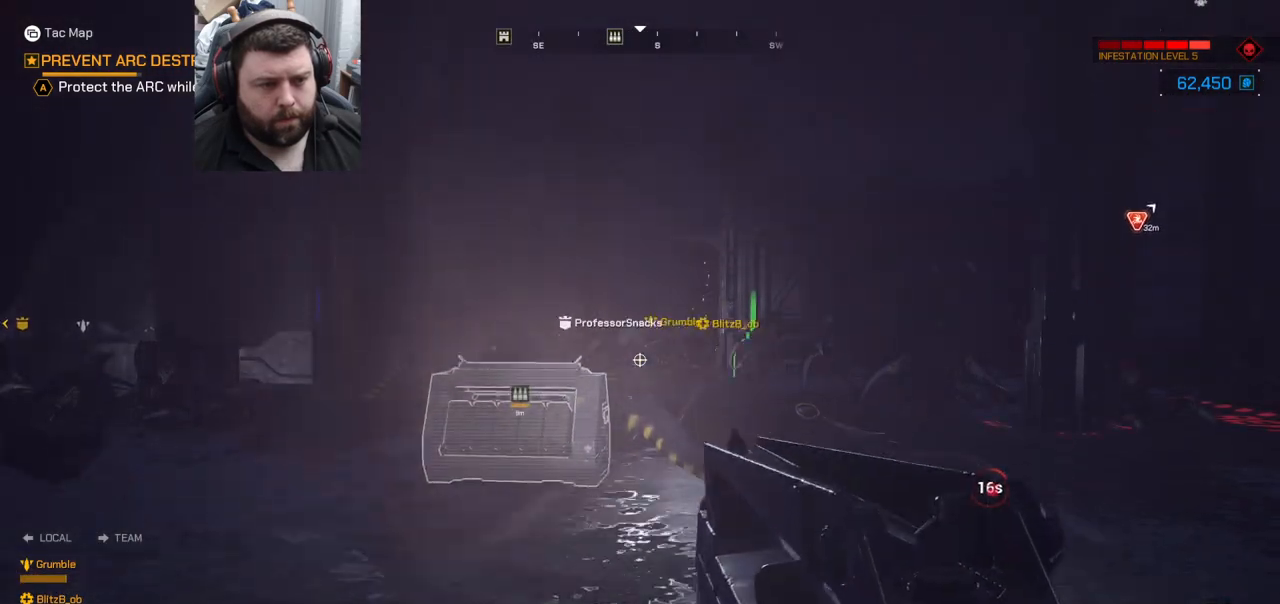
{"buttons": [], "left_stick": "up", "right_stick": "center", "events": [[117, "right_stick", "center"]]}
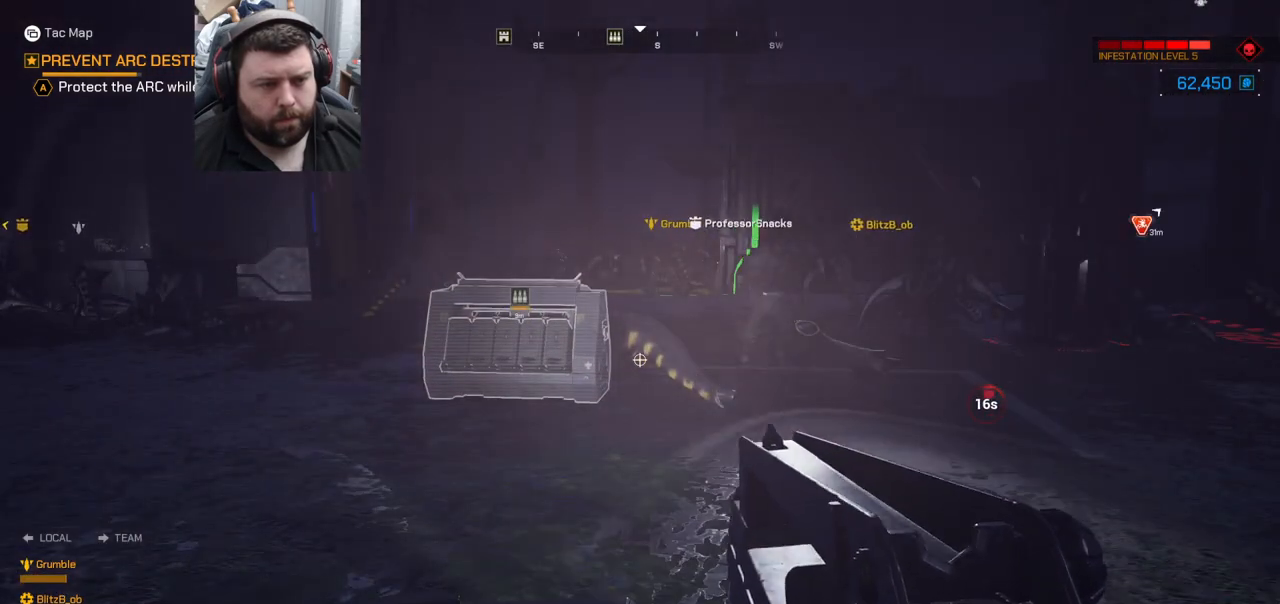
{"buttons": [], "left_stick": "center", "right_stick": "center", "events": [[50, "left_stick", "center"], [50, "right_stick", "left"], [483, "right_stick", "center"]]}
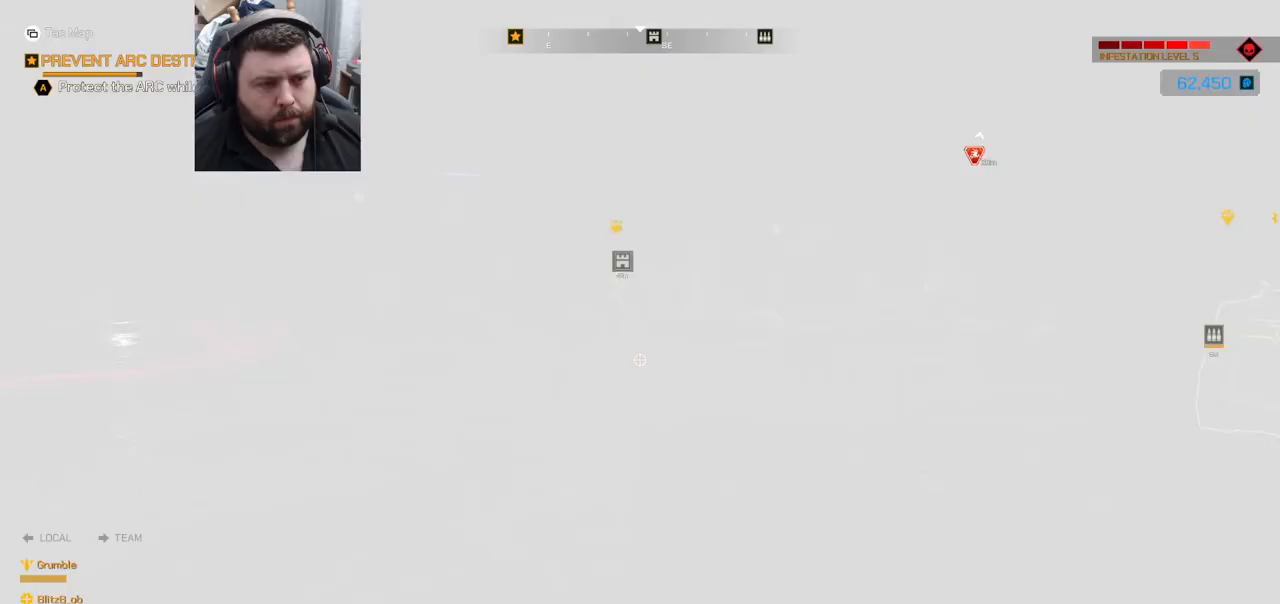
{"buttons": [], "left_stick": "up-right", "right_stick": "right", "events": [[83, "L1", "down"], [233, "left_stick", "up-right"], [317, "right_stick", "right"], [483, "L1", "up"]]}
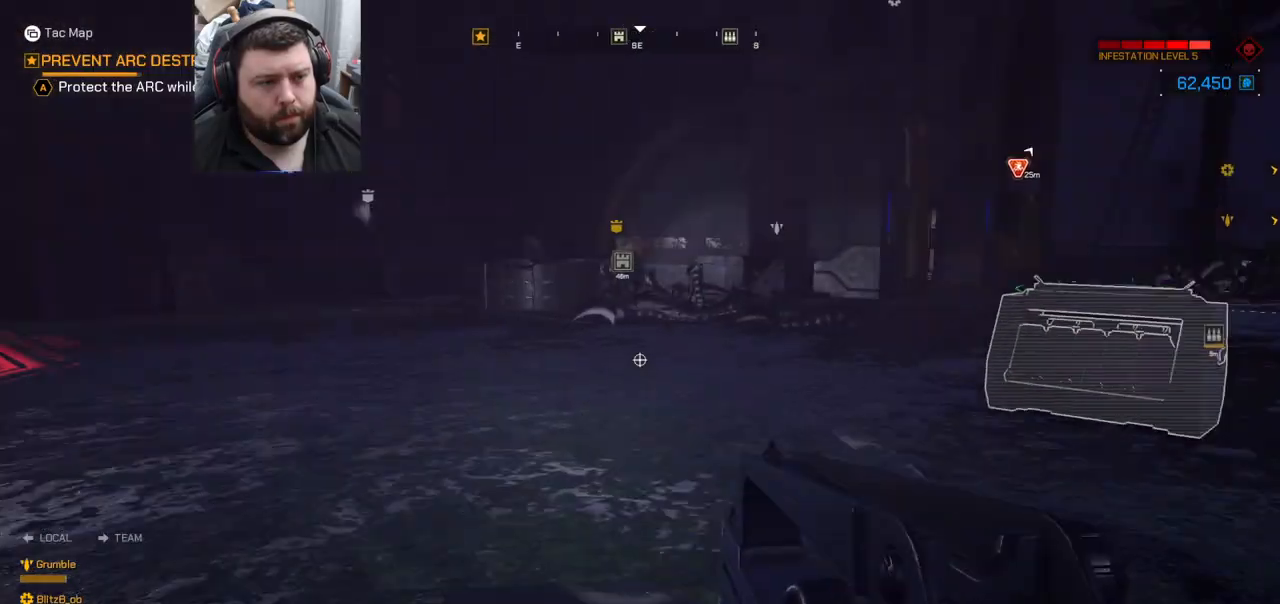
{"buttons": [], "left_stick": "up", "right_stick": "up-right", "events": [[117, "right_stick", "center"], [267, "left_stick", "up"], [267, "right_stick", "right"], [383, "right_stick", "up-right"]]}
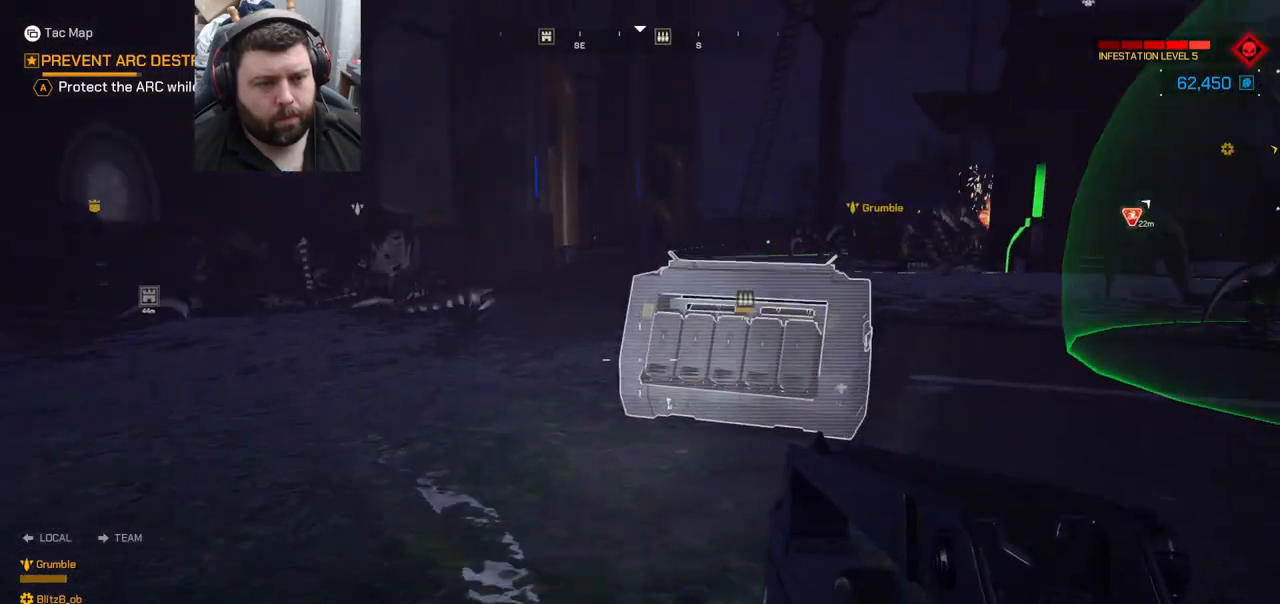
{"buttons": [], "left_stick": "up", "right_stick": "center", "events": [[17, "right_stick", "center"]]}
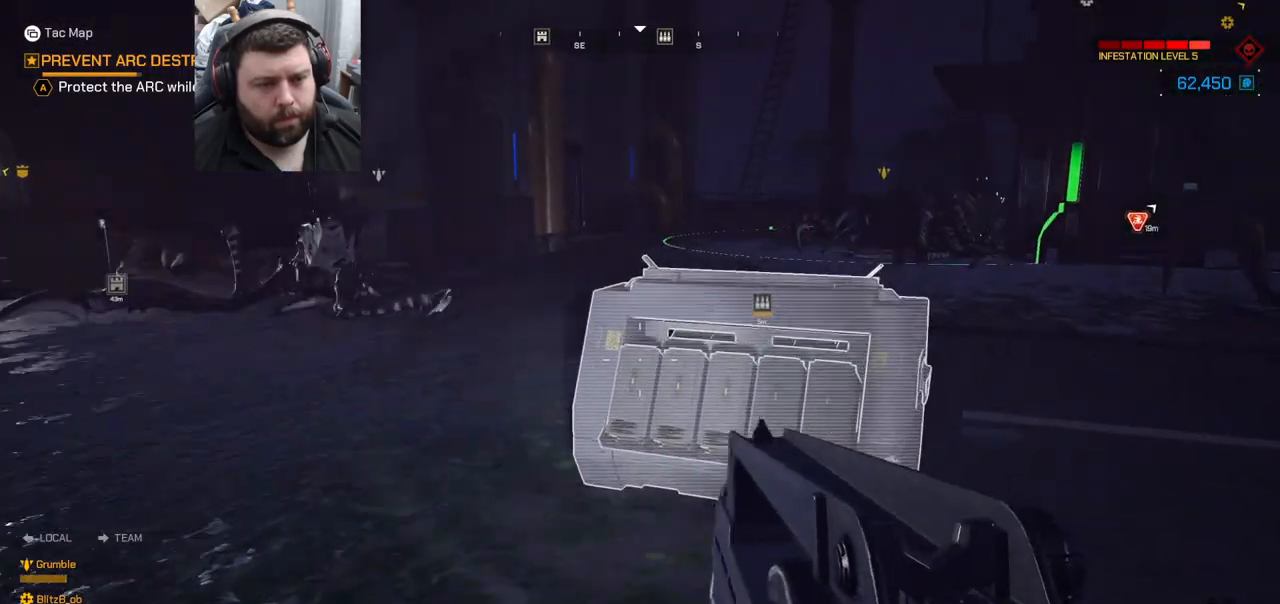
{"buttons": ["SQUARE"], "left_stick": "center", "right_stick": "center", "events": [[467, "SQUARE", "down"], [467, "left_stick", "center"]]}
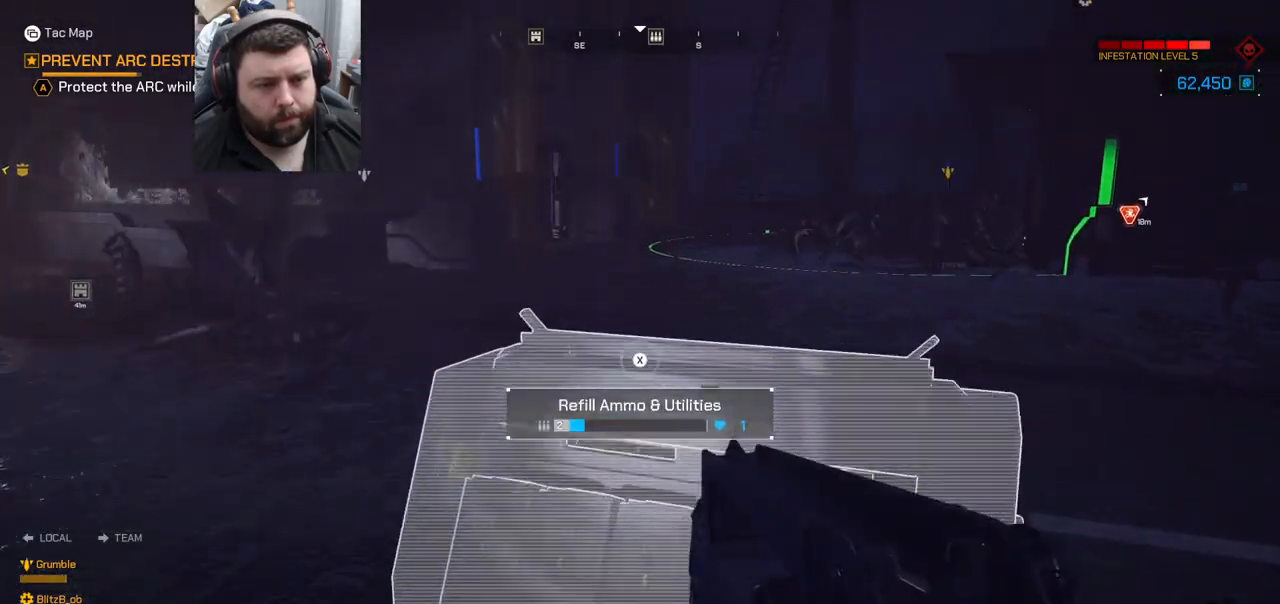
{"buttons": ["SQUARE"], "left_stick": "center", "right_stick": "center", "events": []}
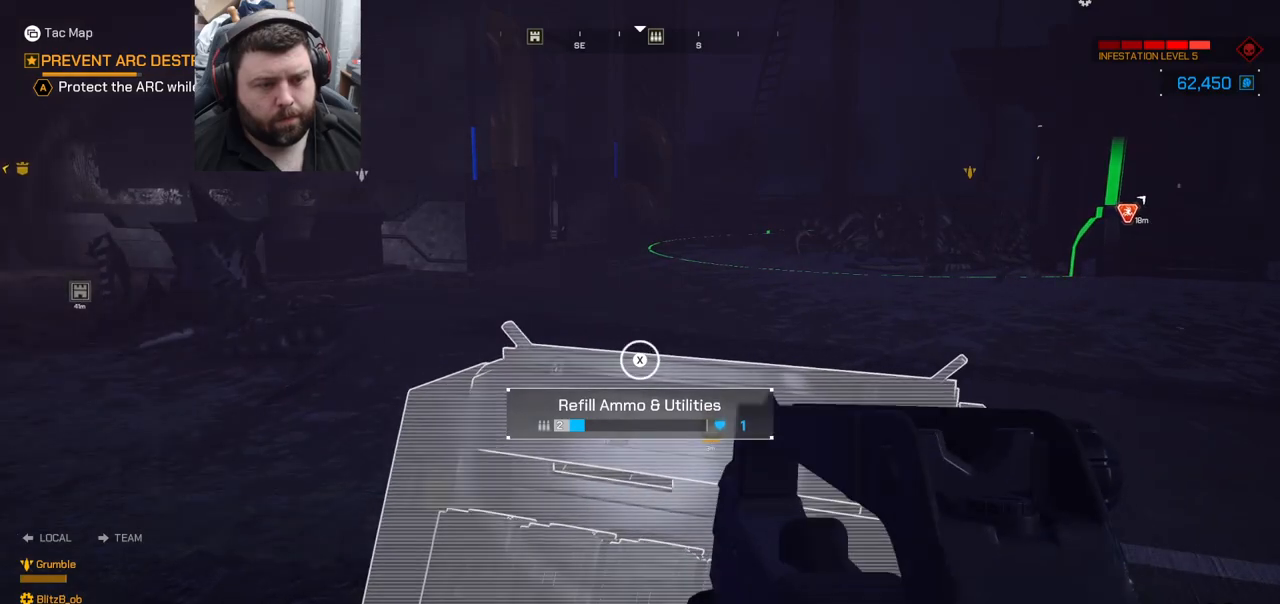
{"buttons": [], "left_stick": "down-right", "right_stick": "right", "events": [[217, "SQUARE", "up"], [217, "left_stick", "down-right"], [333, "right_stick", "down-right"], [383, "right_stick", "right"]]}
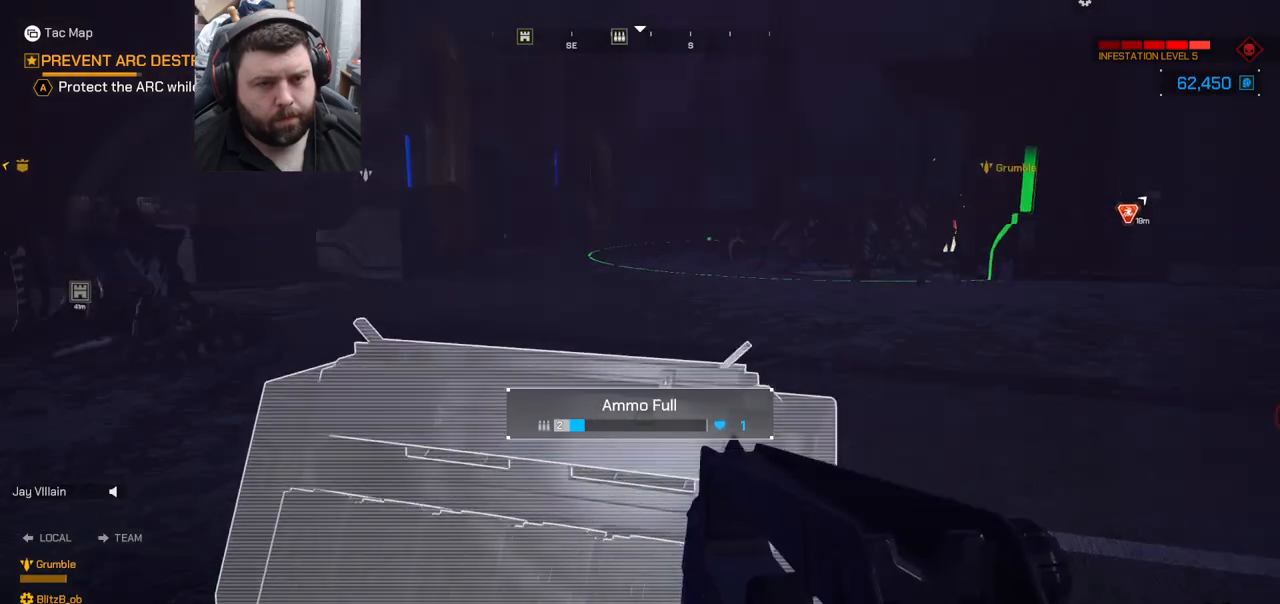
{"buttons": [], "left_stick": "up-right", "right_stick": "center", "events": [[117, "left_stick", "up-right"], [300, "L3", "down"], [450, "L3", "up"], [450, "right_stick", "center"]]}
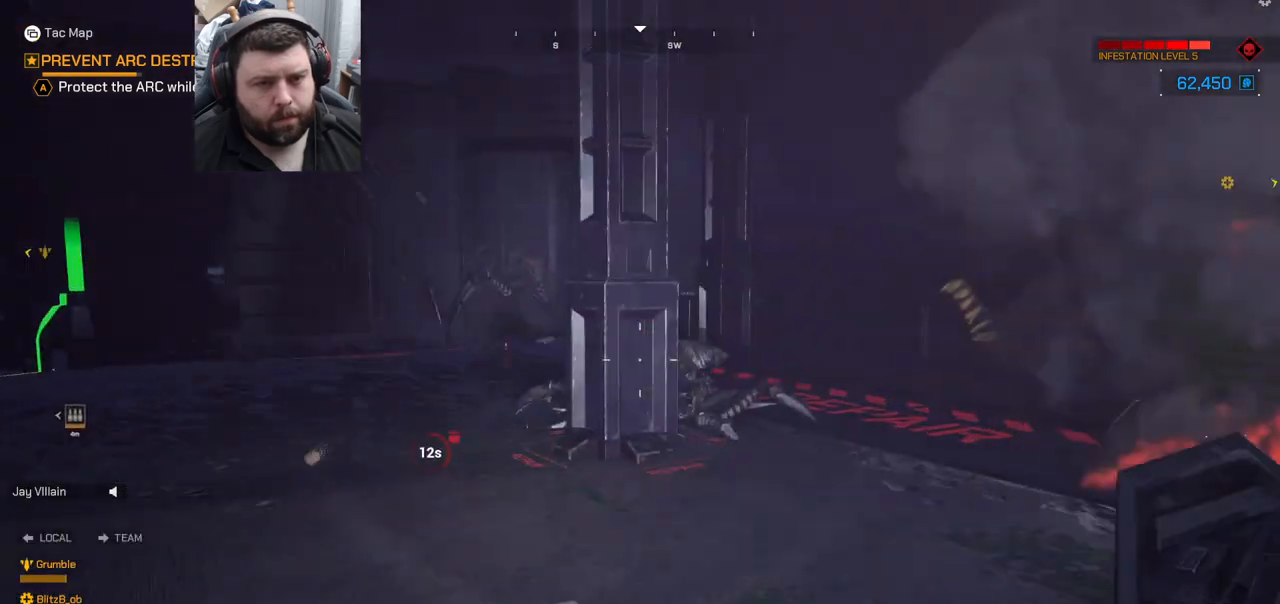
{"buttons": [], "left_stick": "up-right", "right_stick": "center", "events": [[150, "right_stick", "right"], [500, "right_stick", "center"]]}